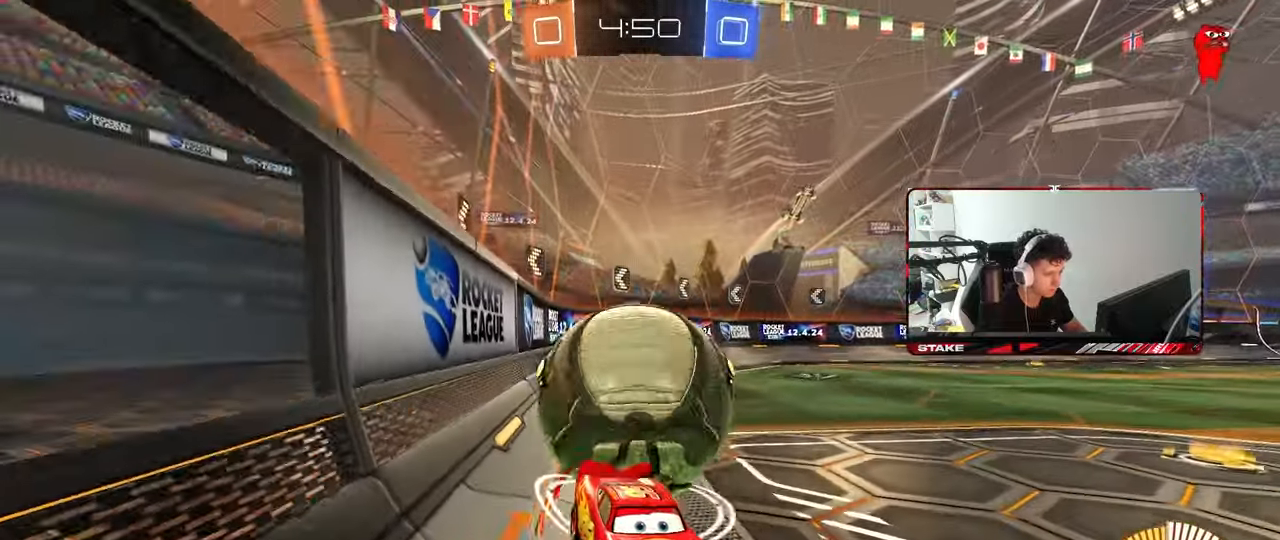
Gameplay with keyboard and mouse; each line is a JSON object with the keys and mouse buttons held at the frame after it. "events" lists presses ("down") and releases ("up") of "1", "2", "3", "4", "5", "a", "alt", "c", "caps_lock", "ctrl", "d", "e", "f", "g", "q", "r", "s", "shift", "space", "t", "tab", "v", "w", "x", "z", "mouse_left", "mouse_wheel" and "mouse_right" between this image and that frame as [ms after this image, input, new state], when the widget could be followed in between. "mouse_left", "mouse_wheel", "mouse_right" = the "left", "wheel", "right" buttons of the "mouse" list. No other keys are recorded. "wheel" means that the mouse wheel is clicked or scrolled. "mouse_move" is the direction in which the mouse moves at that frame (one of eight, or "still"), when it could be read.
{"keys": ["a", "shift", "w"], "mouse": ["left"], "mouse_move": "still", "events": [[83, "mouse_right", "down"], [267, "mouse_right", "up"], [267, "s", "up"], [367, "shift", "down"], [367, "w", "down"], [400, "a", "down"], [450, "mouse_left", "down"]]}
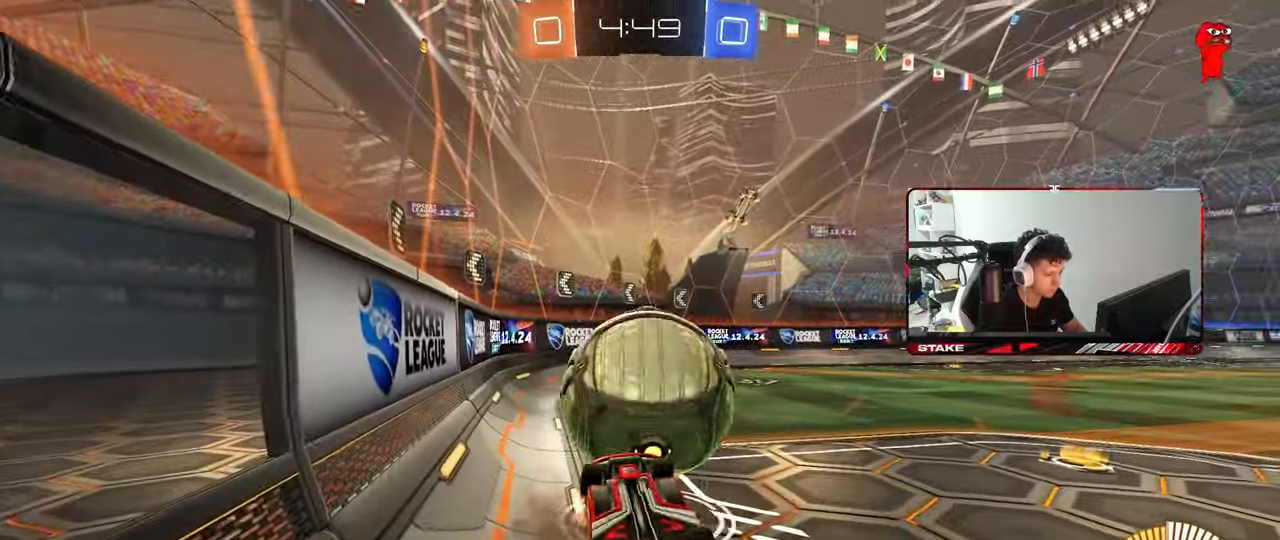
{"keys": ["a", "w"], "mouse": ["left"], "mouse_move": "still", "events": [[233, "mouse_left", "up"], [333, "mouse_left", "down"], [417, "shift", "up"]]}
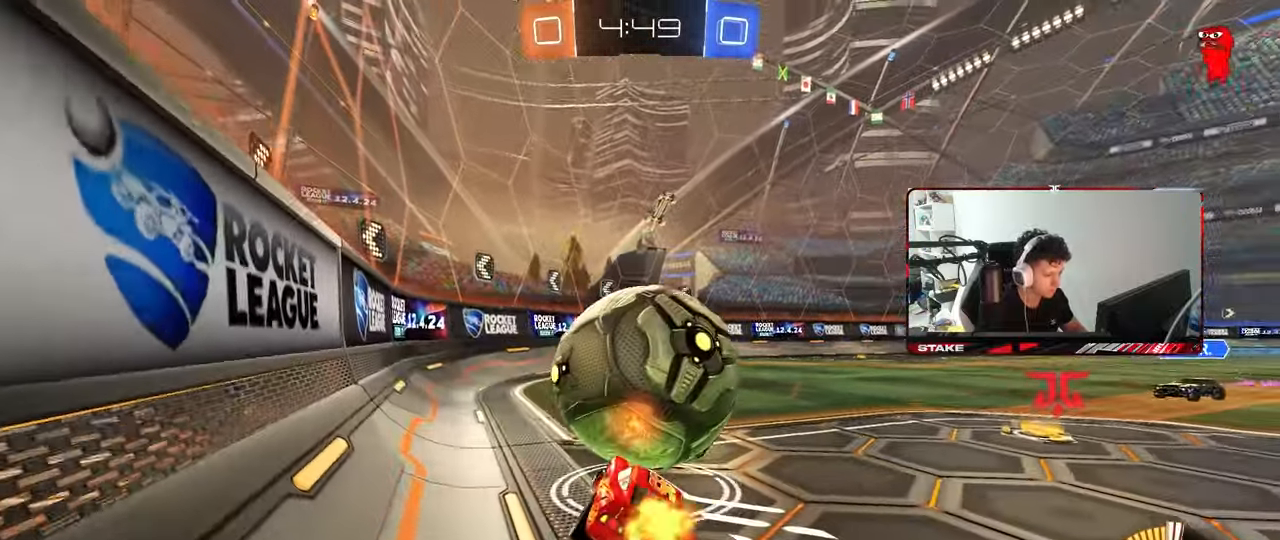
{"keys": ["w"], "mouse": ["left"], "mouse_move": "still", "events": [[17, "a", "up"], [200, "a", "down"], [250, "a", "up"], [300, "d", "down"], [400, "d", "up"]]}
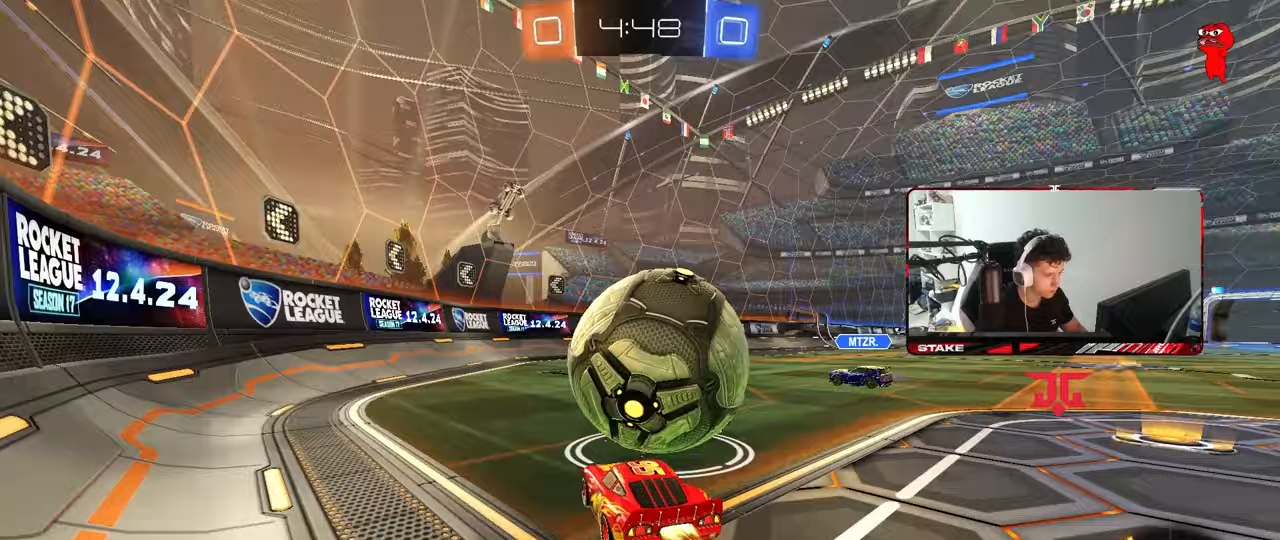
{"keys": ["w"], "mouse": [], "mouse_move": "still", "events": [[117, "d", "down"], [217, "d", "up"], [217, "mouse_left", "up"], [267, "d", "down"], [317, "d", "up"]]}
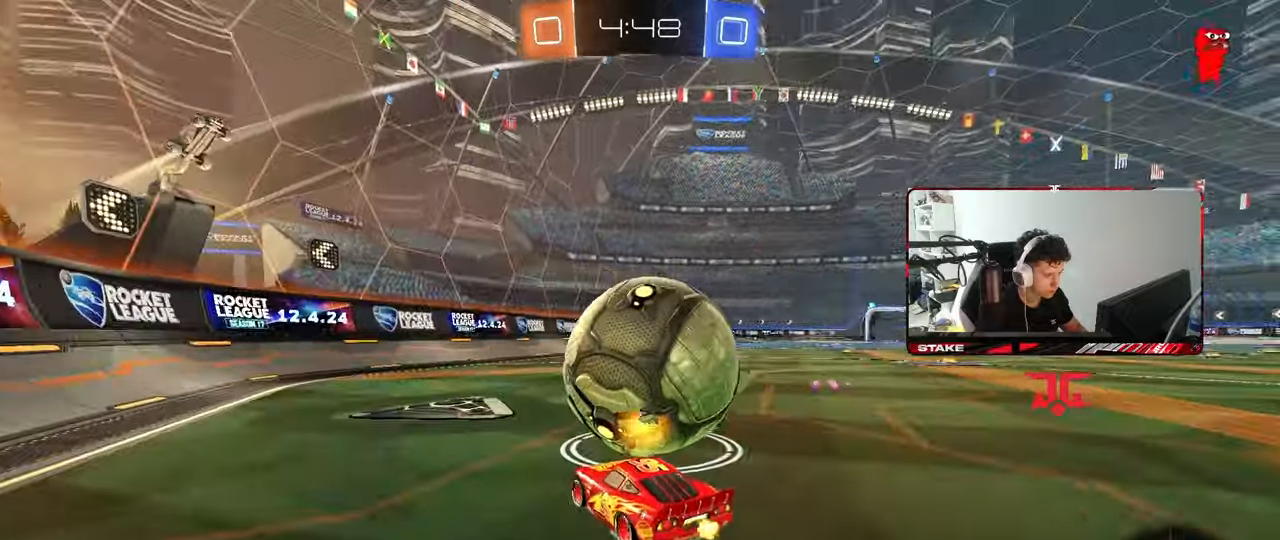
{"keys": ["a", "shift", "w"], "mouse": ["left"], "mouse_move": "down", "events": [[150, "d", "down"], [233, "w", "up"], [333, "mouse_left", "down"], [333, "mouse_right", "down"], [383, "d", "up"], [433, "a", "down"], [433, "shift", "down"], [433, "w", "down"], [467, "mouse_right", "up"]]}
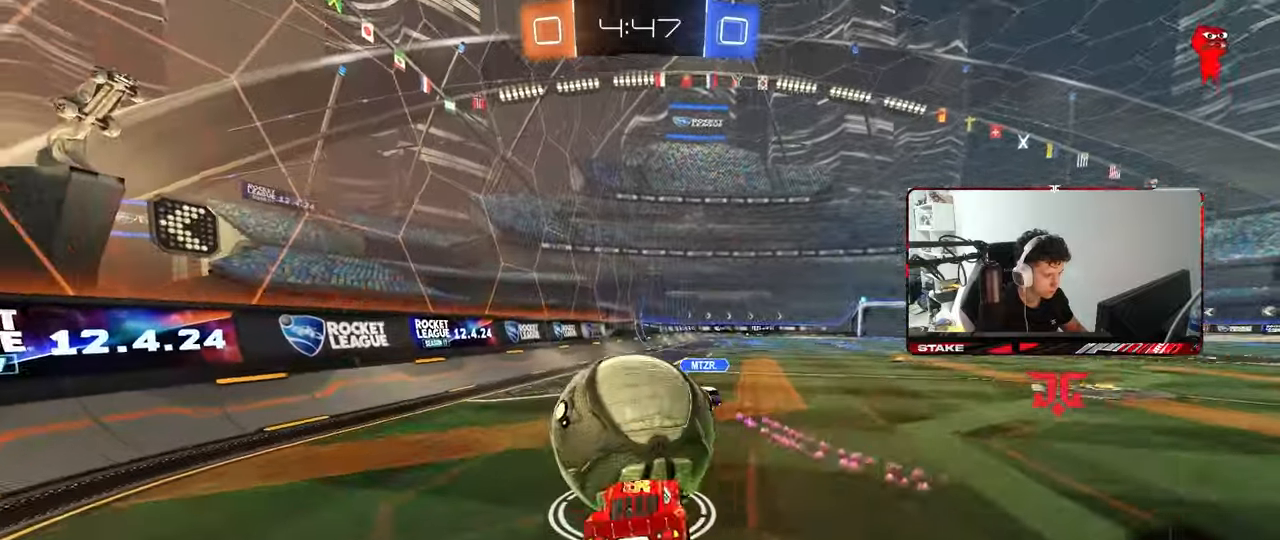
{"keys": ["a", "s", "shift"], "mouse": [], "mouse_move": "still", "events": [[17, "mouse_right", "down"], [67, "s", "down"], [67, "w", "up"], [200, "mouse_right", "up"], [300, "s", "up"], [433, "s", "down"], [483, "mouse_left", "up"]]}
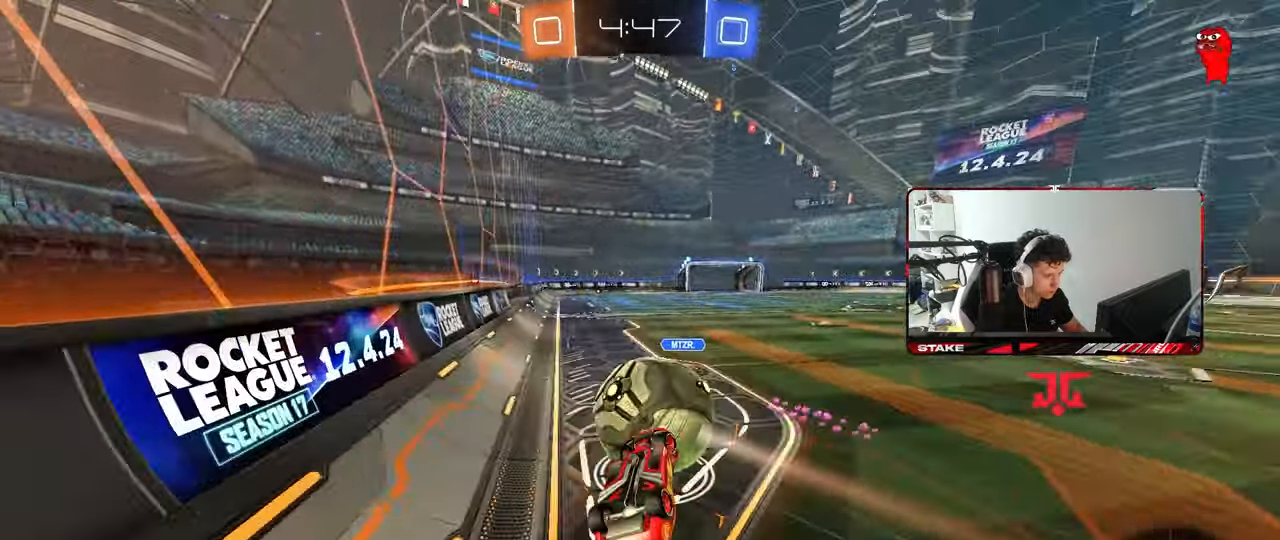
{"keys": ["d", "w"], "mouse": ["left"], "mouse_move": "still", "events": [[33, "shift", "up"], [83, "s", "up"], [267, "w", "down"], [417, "a", "up"], [450, "d", "down"], [450, "mouse_left", "down"]]}
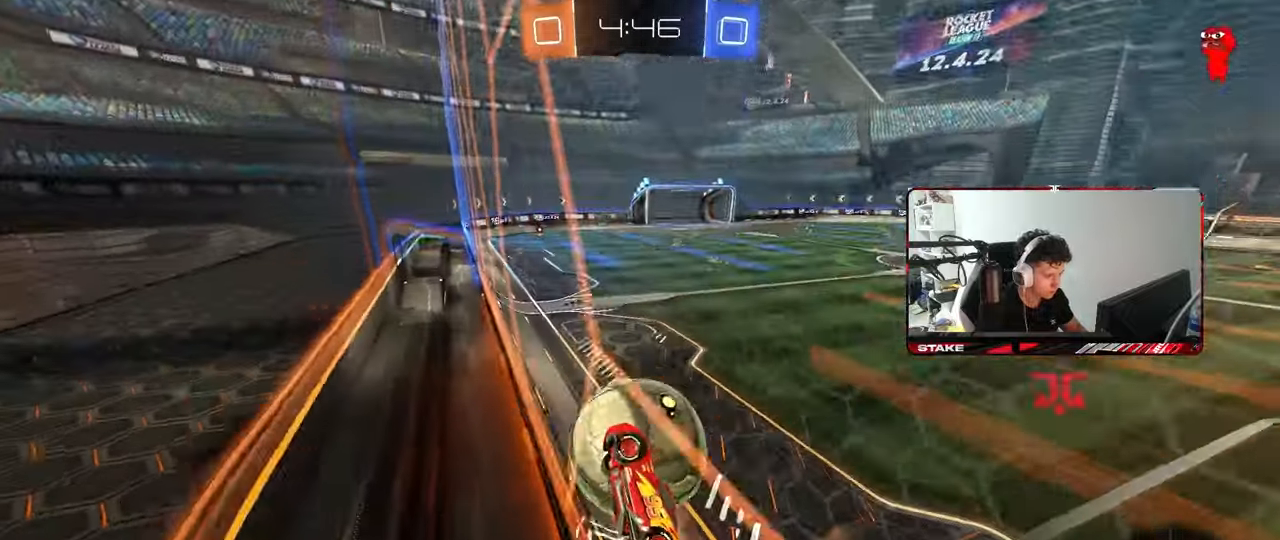
{"keys": ["d", "w"], "mouse": [], "mouse_move": "still", "events": [[150, "mouse_left", "up"], [150, "shift", "down"], [333, "shift", "up"]]}
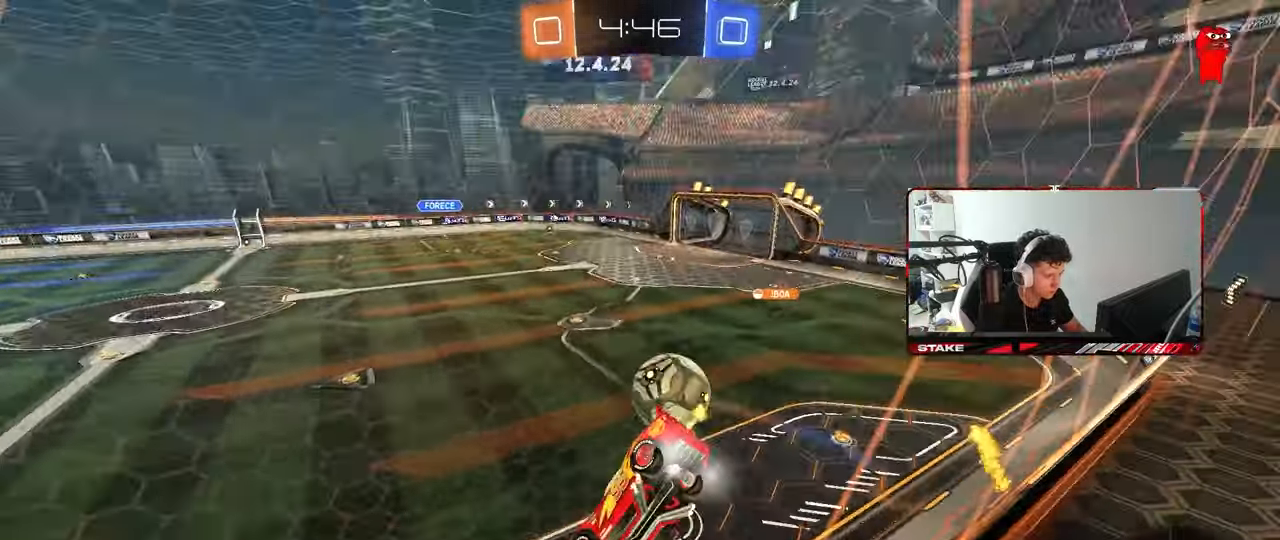
{"keys": ["d", "s"], "mouse": ["left", "right"], "mouse_move": "still", "events": [[17, "a", "down"], [17, "d", "up"], [300, "mouse_left", "down"], [433, "a", "up"], [433, "w", "up"], [483, "d", "down"], [483, "mouse_right", "down"], [483, "s", "down"]]}
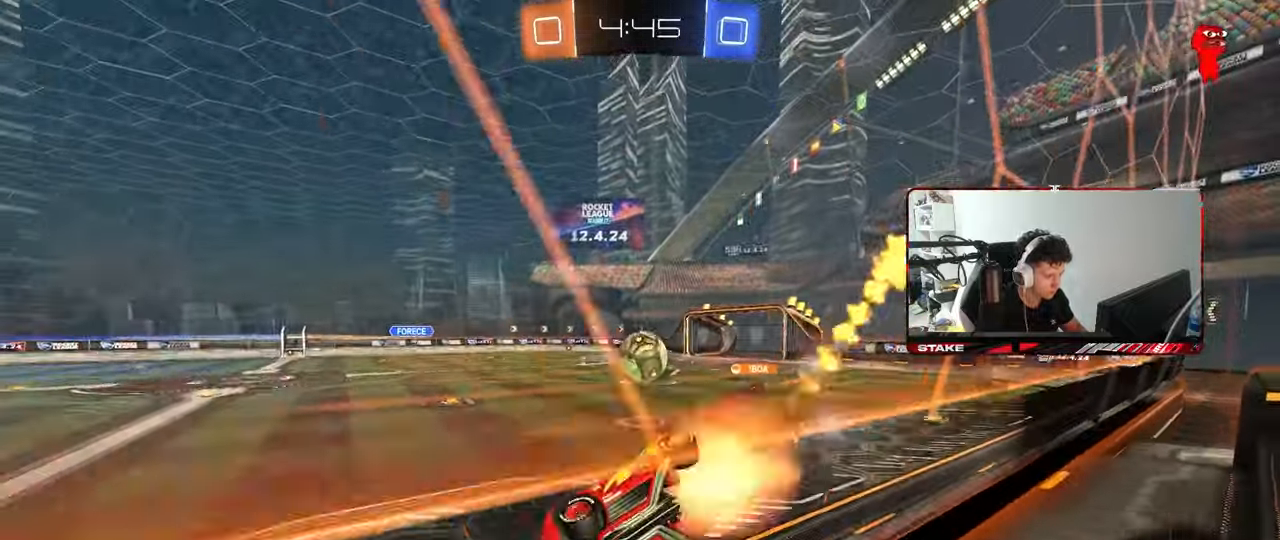
{"keys": ["d", "w"], "mouse": ["left"], "mouse_move": "still", "events": [[33, "a", "down"], [33, "d", "up"], [33, "shift", "down"], [183, "mouse_right", "up"], [217, "mouse_left", "up"], [217, "s", "up"], [267, "a", "up"], [267, "shift", "up"], [317, "mouse_left", "down"], [317, "mouse_right", "down"], [317, "w", "down"], [417, "d", "down"], [417, "mouse_right", "up"]]}
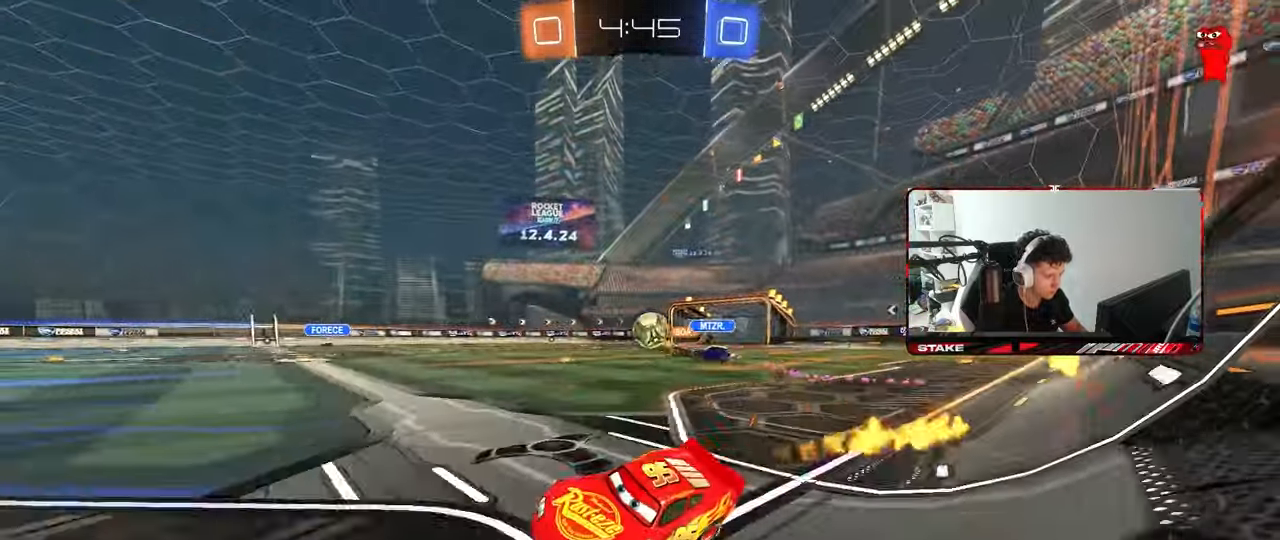
{"keys": ["w"], "mouse": [], "mouse_move": "still", "events": [[50, "d", "up"], [133, "mouse_left", "up"], [233, "d", "down"], [417, "d", "up"]]}
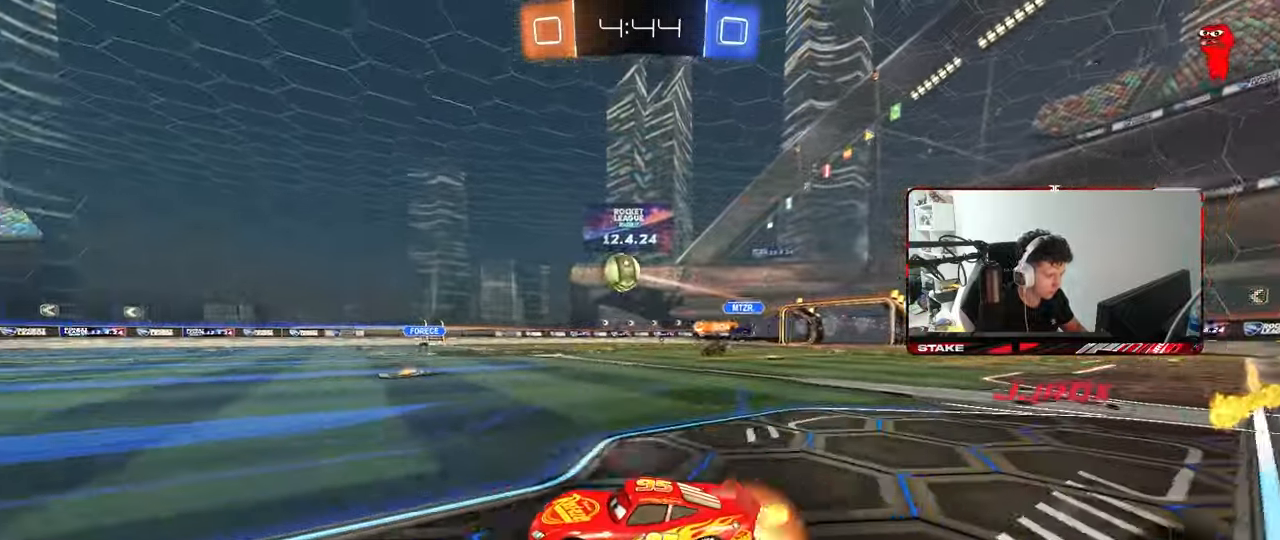
{"keys": ["a", "s", "shift"], "mouse": [], "mouse_move": "still", "events": [[17, "mouse_right", "down"], [67, "mouse_right", "up"], [117, "mouse_right", "down"], [167, "a", "down"], [167, "shift", "down"], [250, "s", "down"], [250, "w", "up"], [300, "mouse_right", "up"]]}
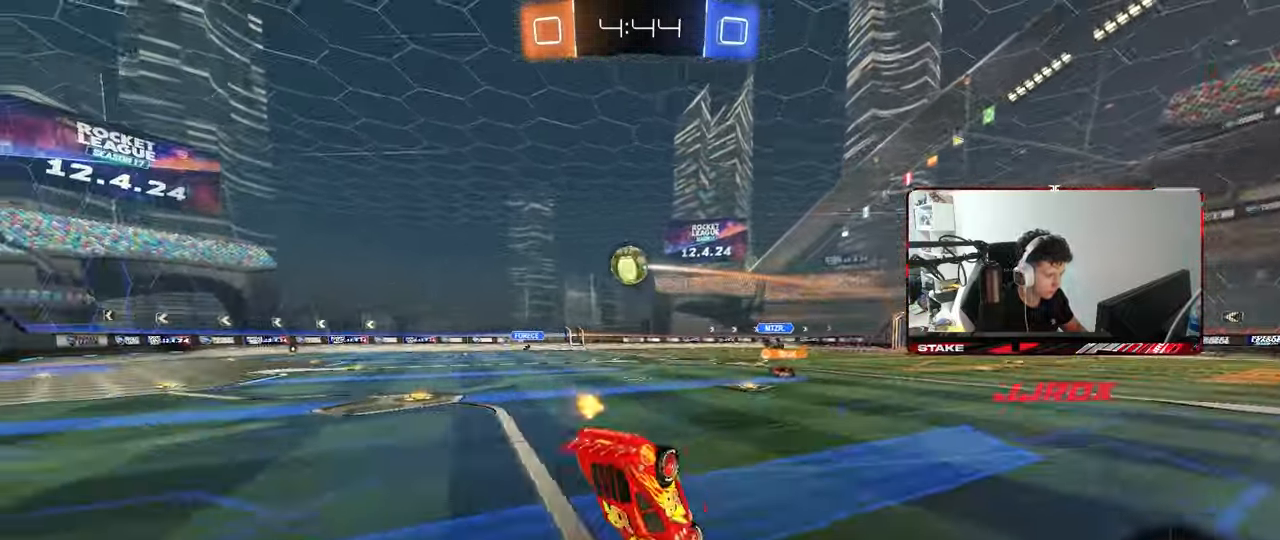
{"keys": ["a", "w"], "mouse": [], "mouse_move": "still", "events": [[33, "s", "up"], [317, "w", "down"], [500, "shift", "up"]]}
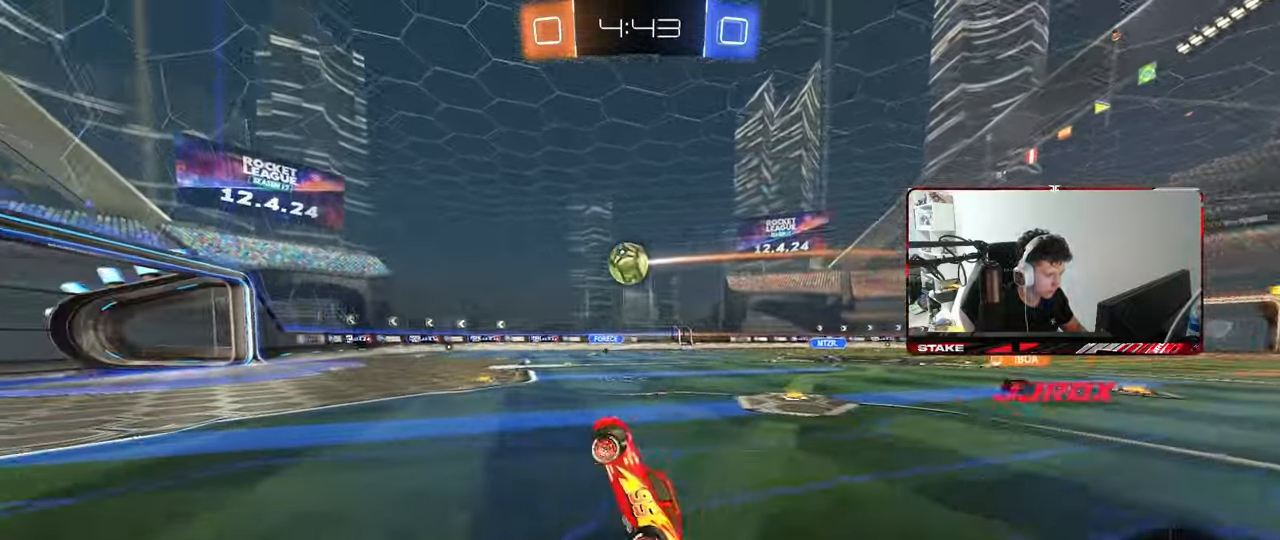
{"keys": ["d", "w"], "mouse": [], "mouse_move": "still", "events": [[100, "a", "up"], [467, "d", "down"]]}
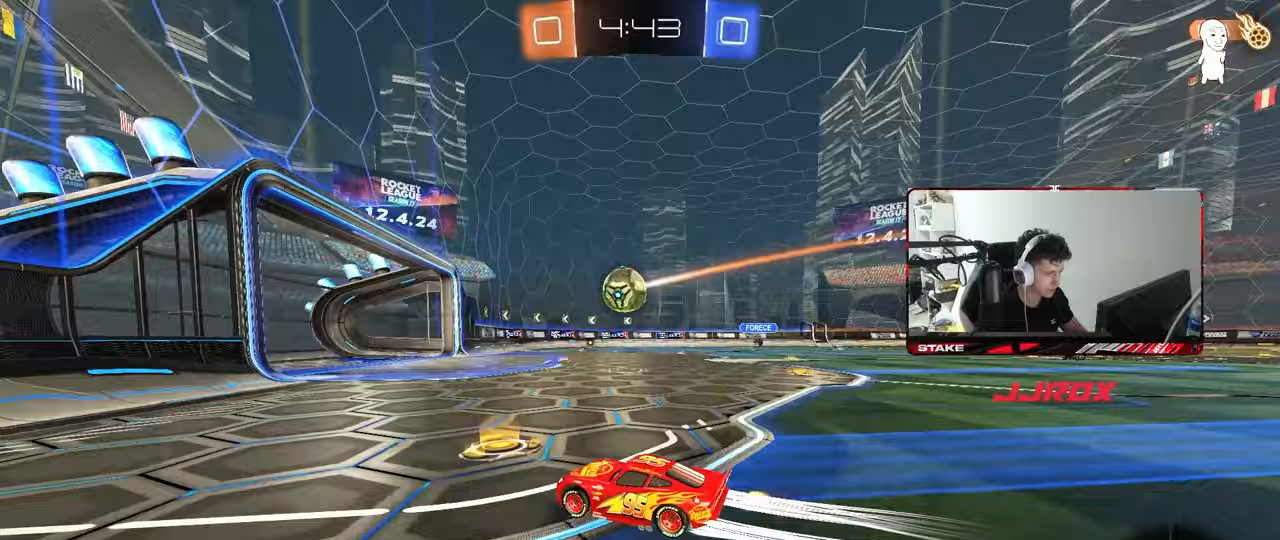
{"keys": ["d", "s", "space"], "mouse": [], "mouse_move": "still", "events": [[117, "mouse_left", "down"], [150, "mouse_right", "down"], [200, "shift", "down"], [250, "mouse_right", "up"], [300, "mouse_right", "down"], [350, "s", "down"], [350, "w", "up"], [450, "mouse_left", "up"], [450, "shift", "up"], [483, "mouse_right", "up"], [483, "space", "down"]]}
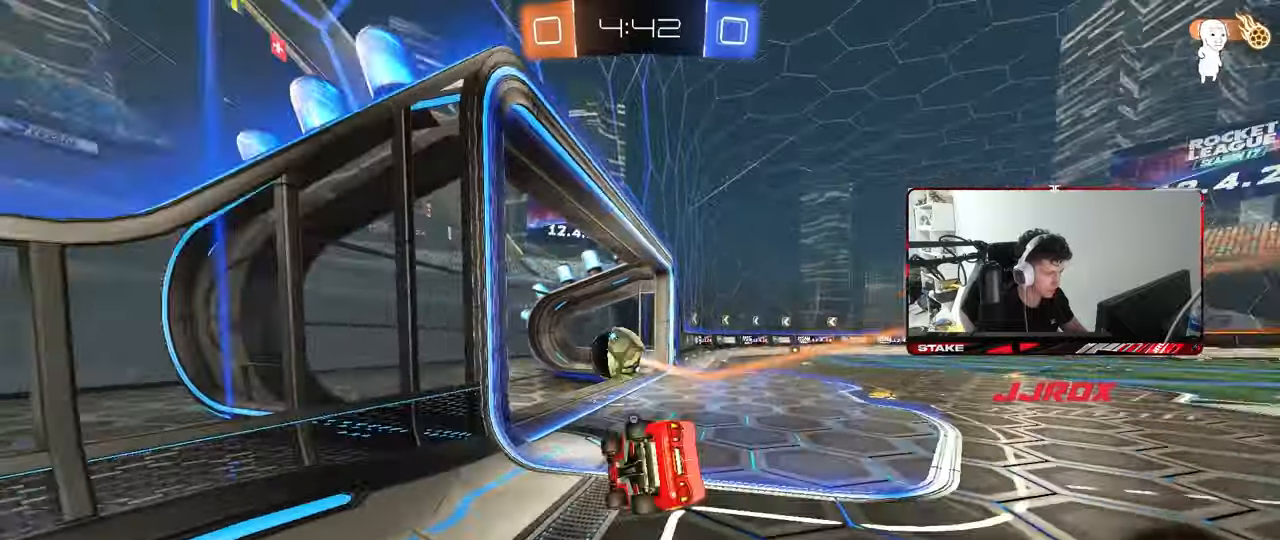
{"keys": ["tab"], "mouse": [], "mouse_move": "still", "events": [[33, "d", "up"], [133, "s", "up"], [183, "space", "up"], [183, "tab", "down"]]}
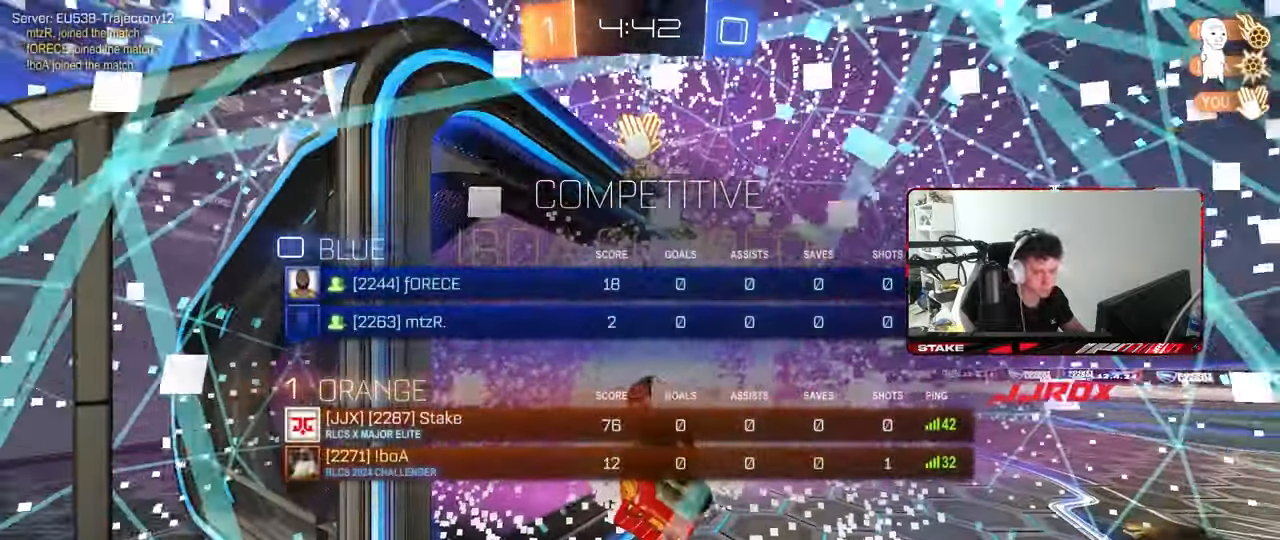
{"keys": ["w"], "mouse": [], "mouse_move": "still", "events": [[183, "tab", "up"], [367, "w", "down"]]}
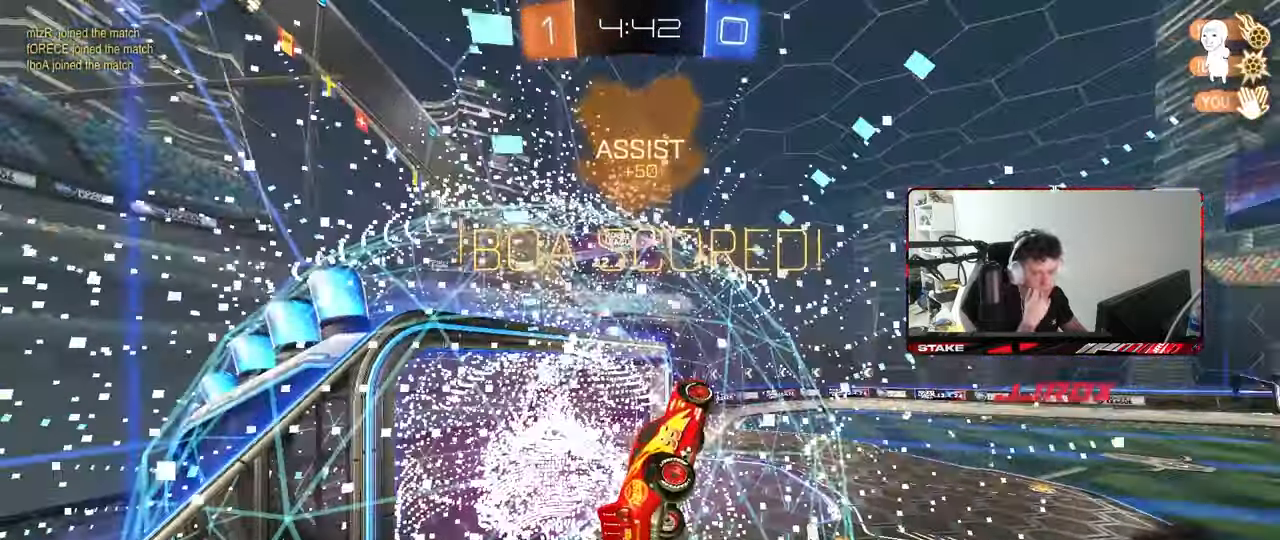
{"keys": ["a", "shift", "w"], "mouse": [], "mouse_move": "still", "events": [[167, "a", "down"], [250, "shift", "down"]]}
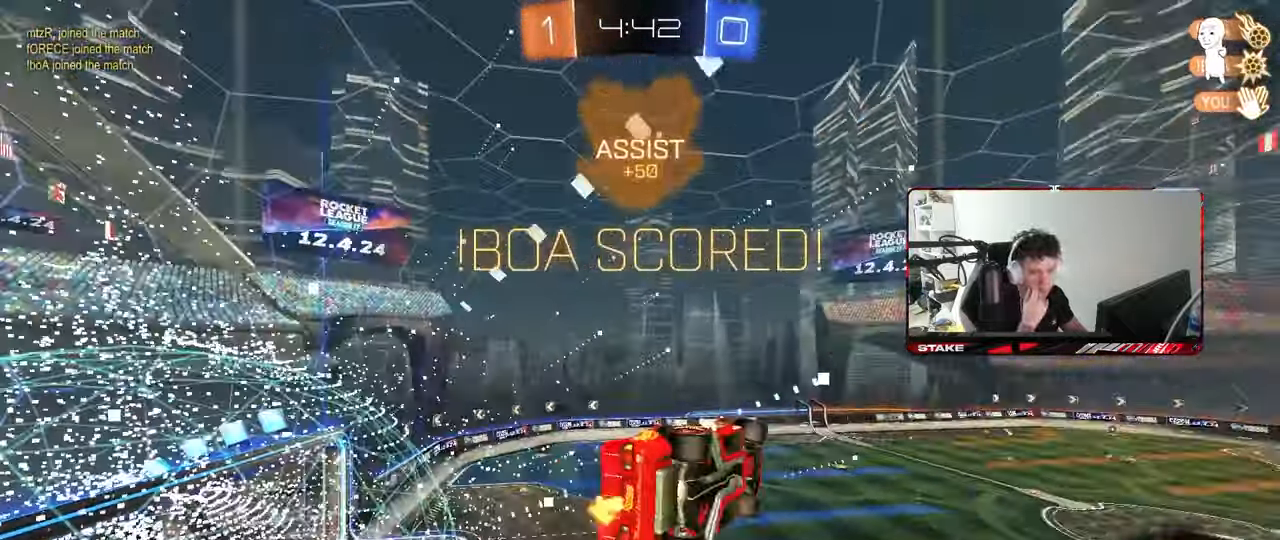
{"keys": ["a", "shift"], "mouse": [], "mouse_move": "still", "events": [[317, "w", "up"]]}
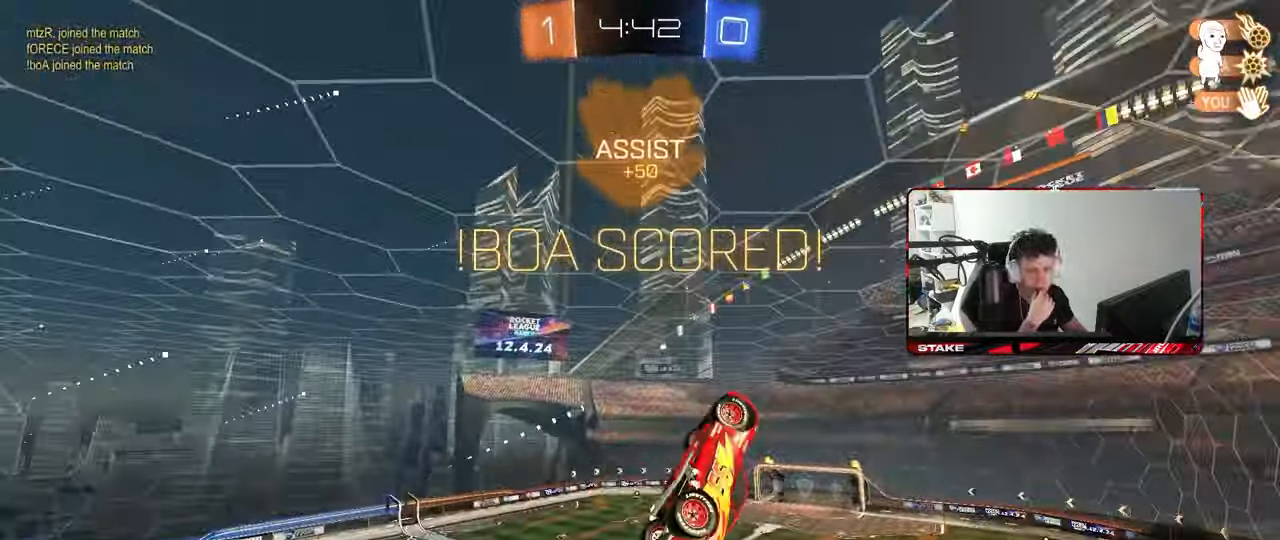
{"keys": ["a", "shift", "w"], "mouse": [], "mouse_move": "still", "events": [[233, "a", "up"], [283, "a", "down"], [383, "w", "down"]]}
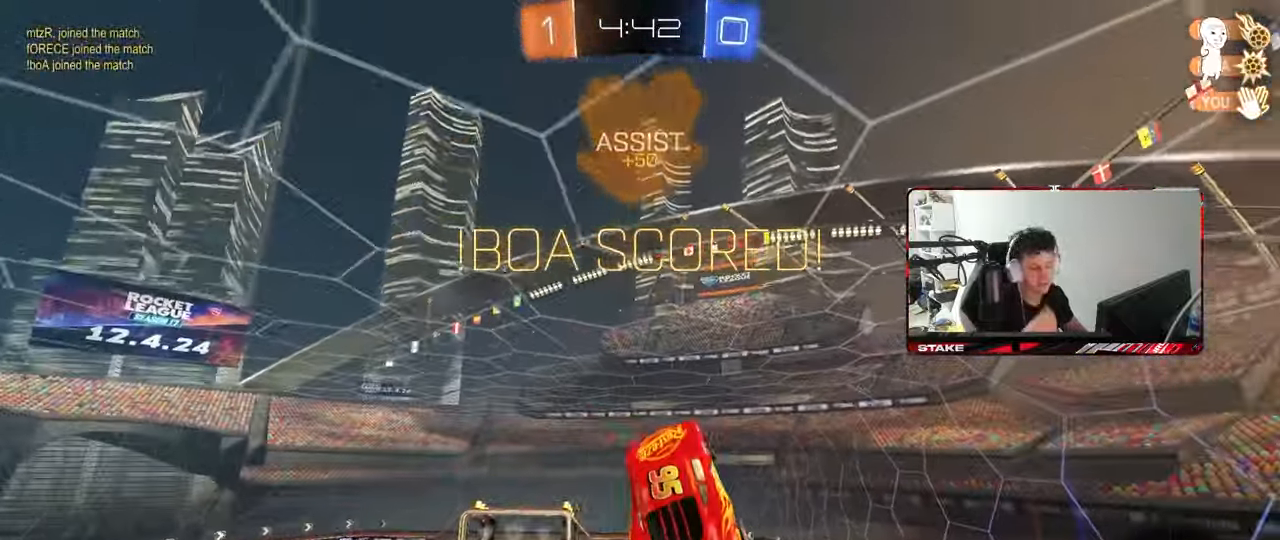
{"keys": ["a"], "mouse": ["left"], "mouse_move": "still", "events": [[67, "w", "up"], [250, "s", "down"], [400, "mouse_left", "down"], [483, "s", "up"], [483, "shift", "up"]]}
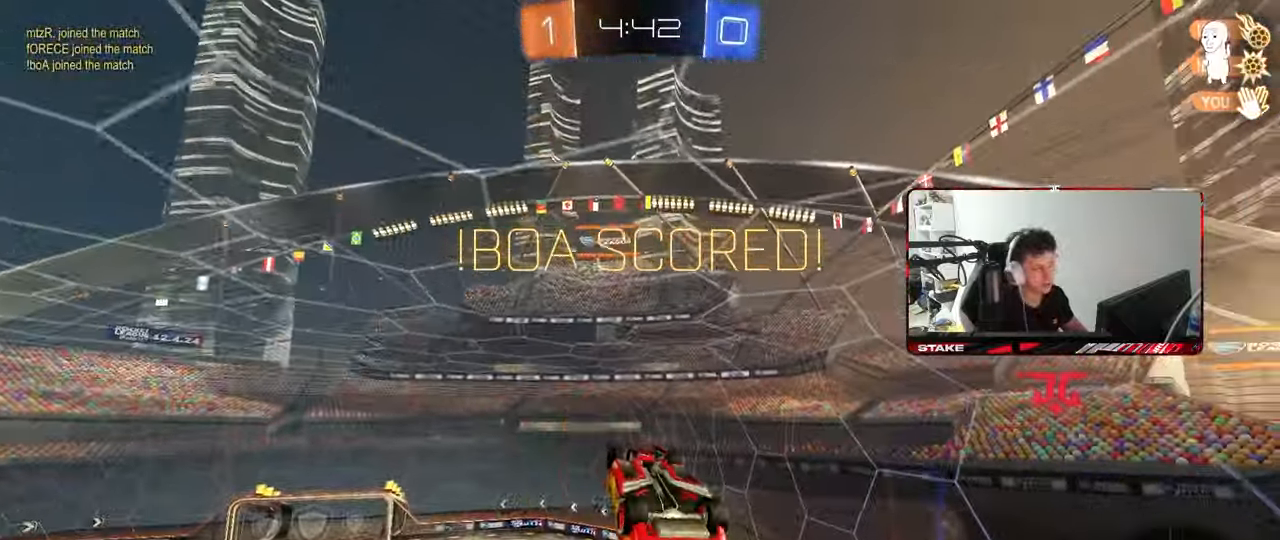
{"keys": [], "mouse": [], "mouse_move": "still", "events": [[33, "a", "up"], [133, "d", "down"], [133, "mouse_left", "up"], [183, "shift", "down"], [267, "d", "up"], [317, "shift", "up"]]}
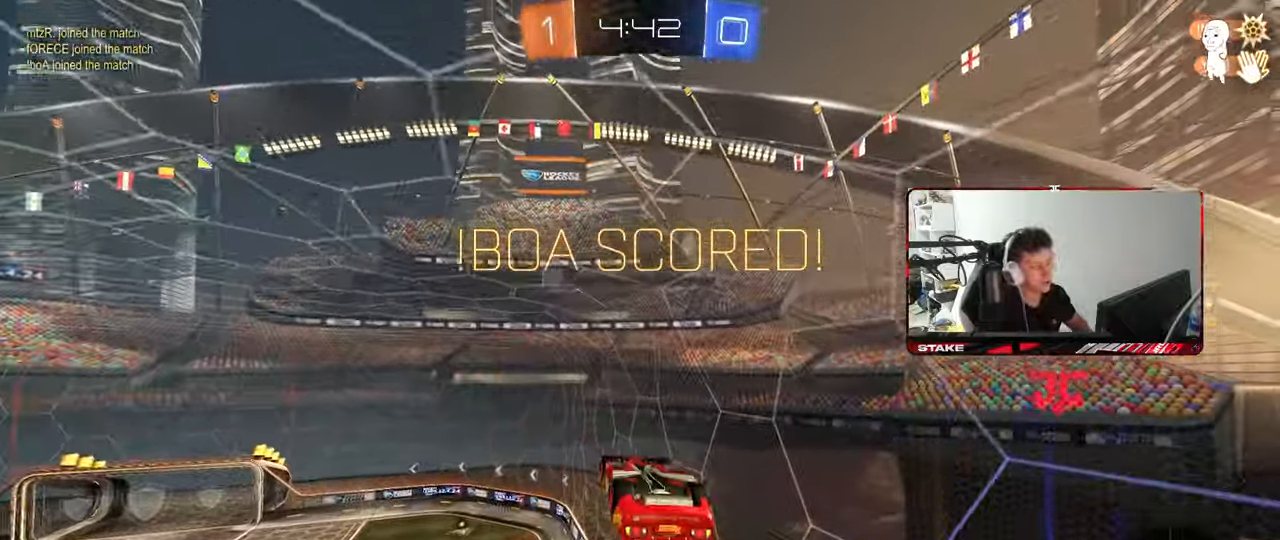
{"keys": [], "mouse": [], "mouse_move": "still", "events": []}
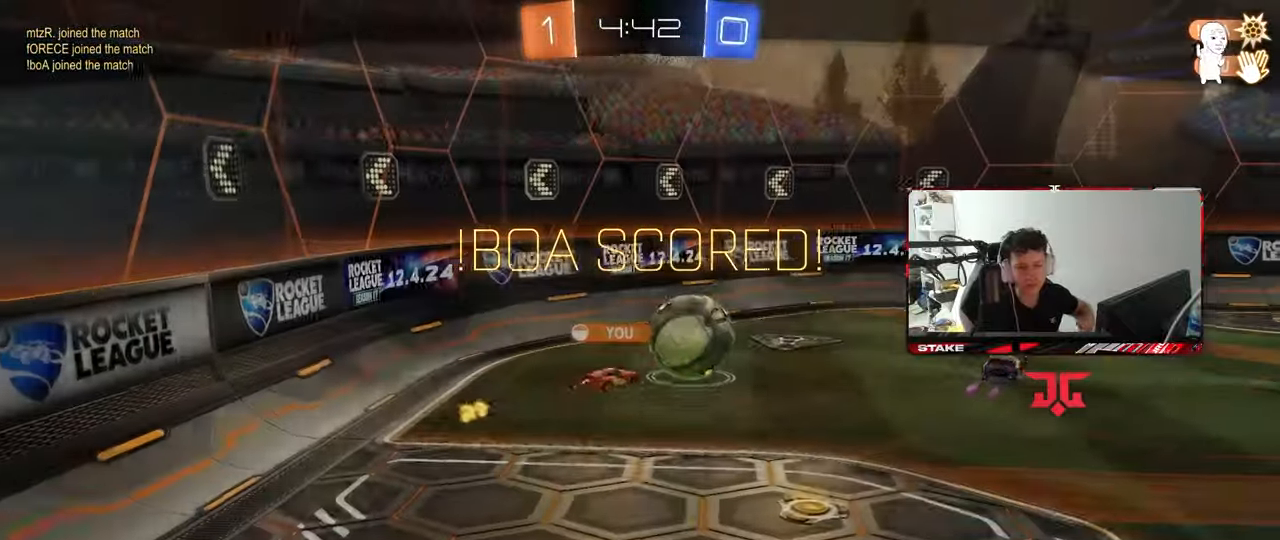
{"keys": [], "mouse": [], "mouse_move": "still", "events": []}
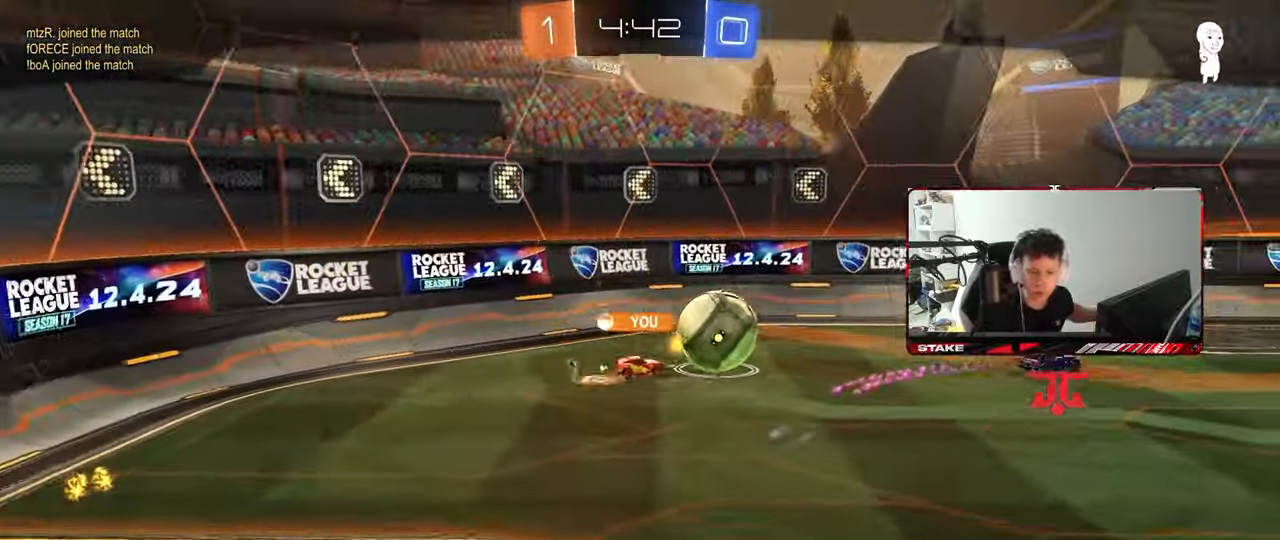
{"keys": [], "mouse": [], "mouse_move": "up-left", "events": [[183, "mouse_right", "down"], [267, "mouse_right", "up"], [317, "mouse_right", "down"], [450, "mouse_right", "up"]]}
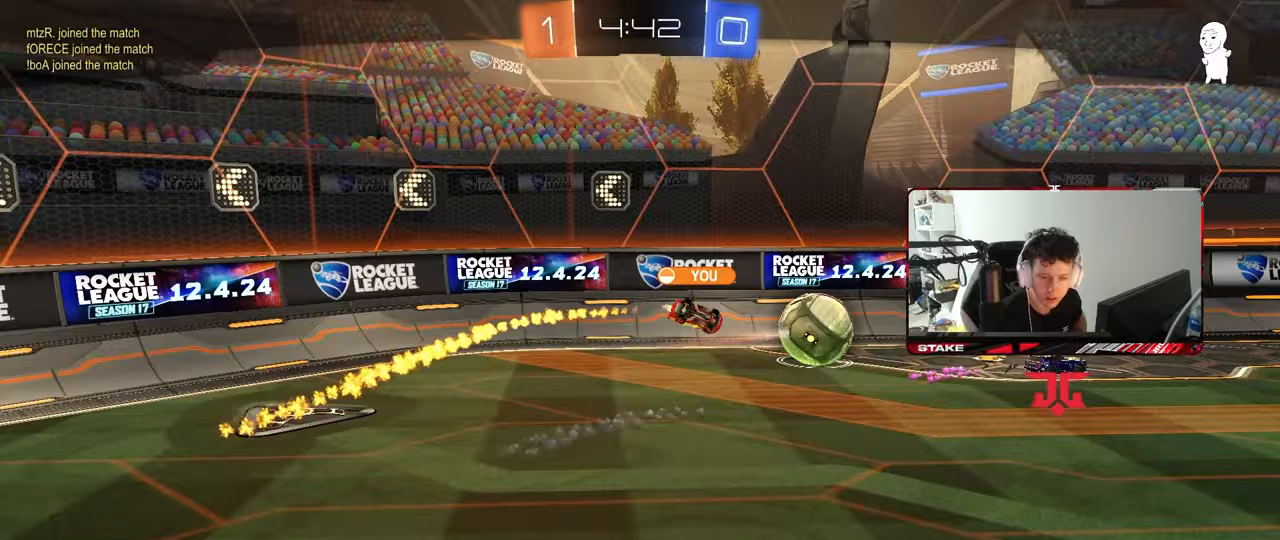
{"keys": [], "mouse": [], "mouse_move": "still", "events": []}
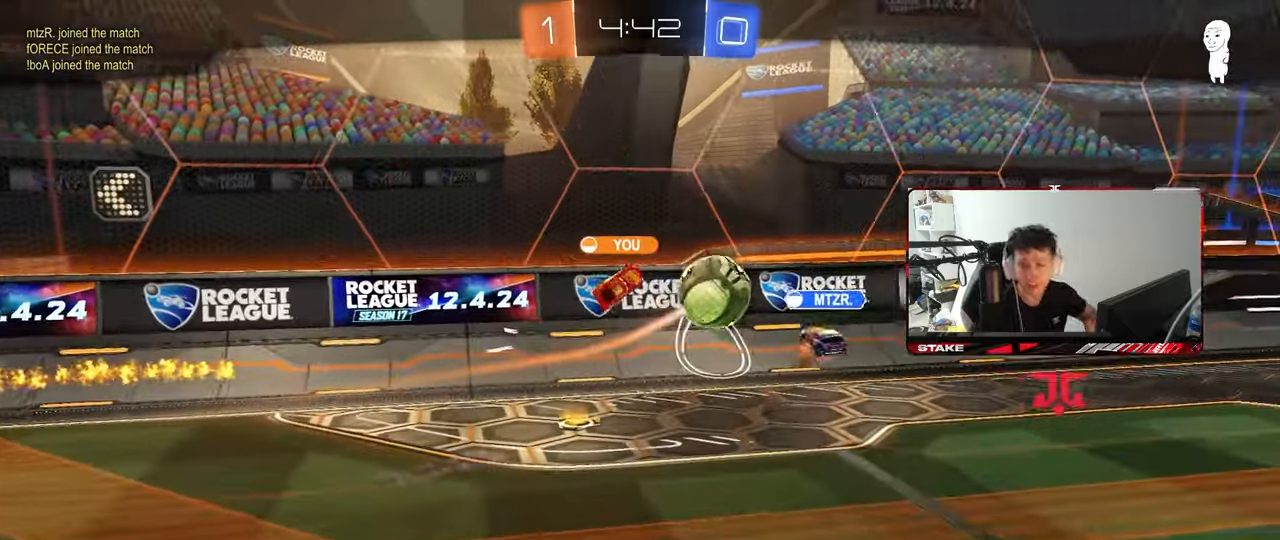
{"keys": [], "mouse": [], "mouse_move": "still", "events": []}
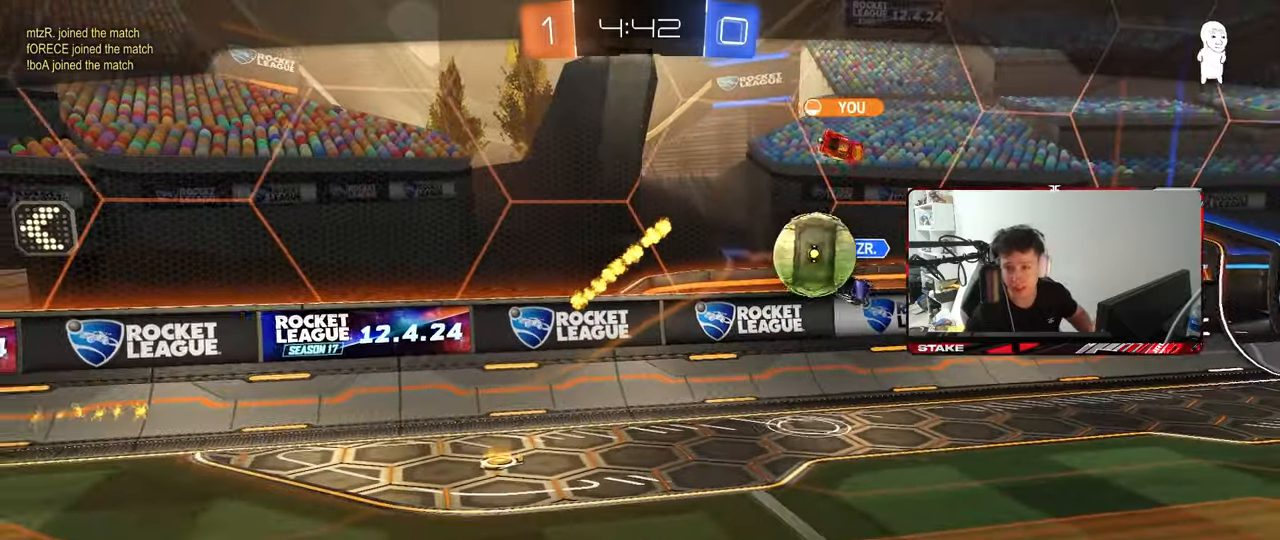
{"keys": [], "mouse": [], "mouse_move": "still", "events": []}
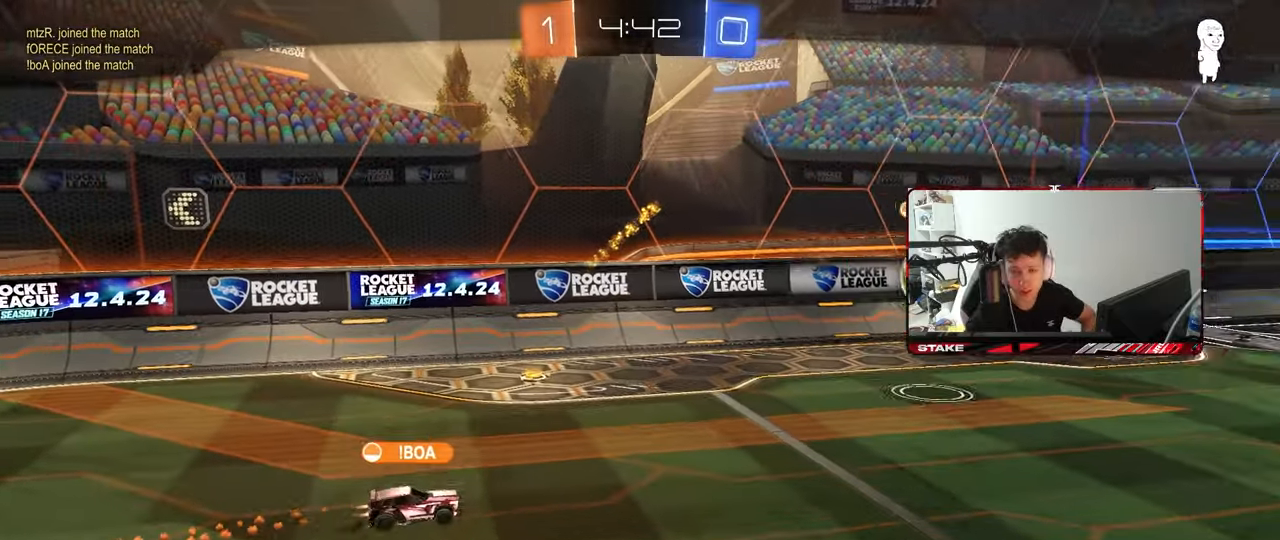
{"keys": [], "mouse": [], "mouse_move": "still", "events": []}